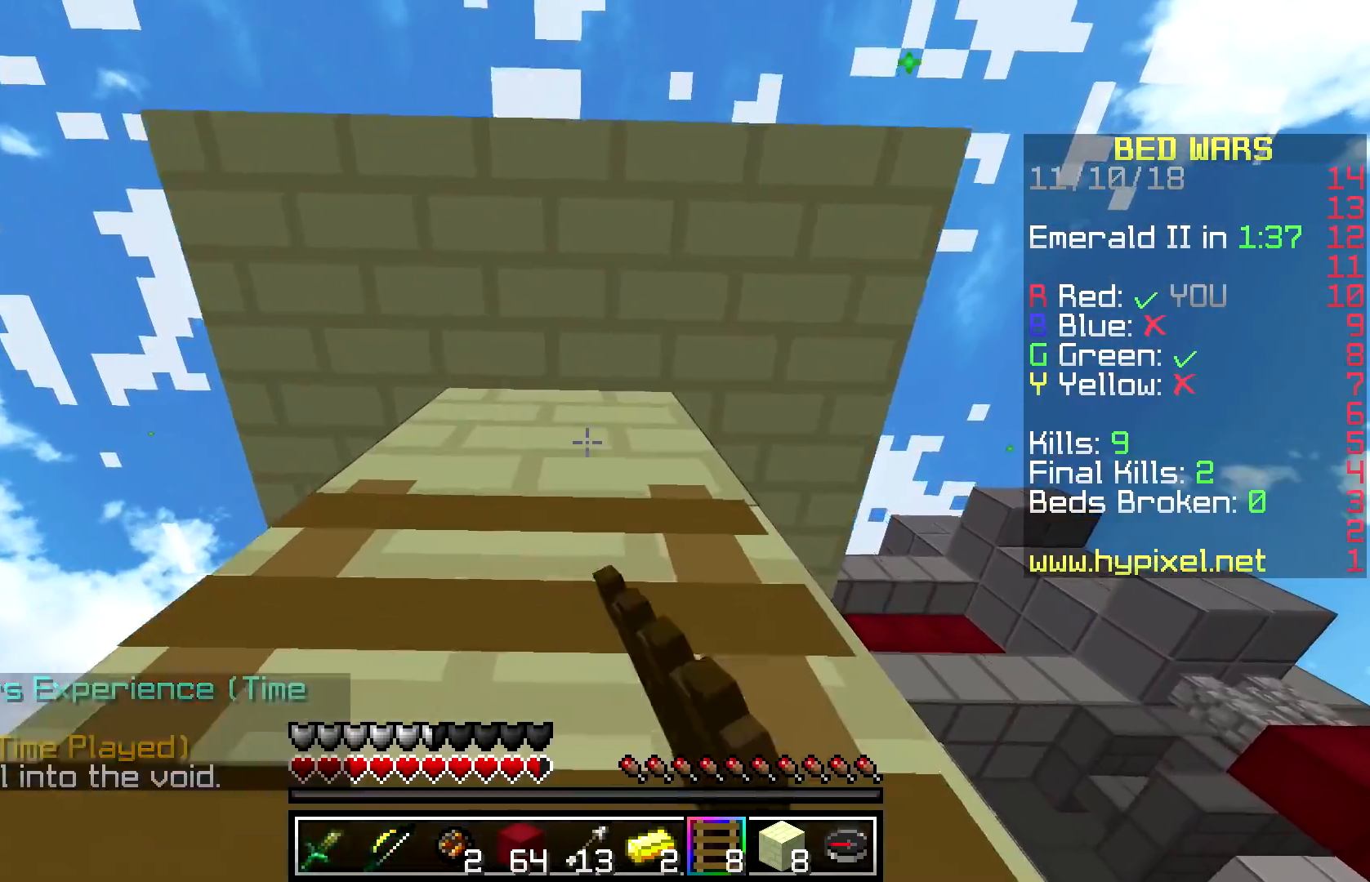
Gameplay with keyboard and mouse; each line is a JSON object with the keys and mouse buttons held at the frame after it. "events" lists presses ("down") and releases ("up") of "a", "d", "s", "space", "w", "mouse_left" and "mouse_right" between this image and that frame as [ms after this image, input, new state], when the widget could be followed in between. "mouse_left", "mouse_right" = the "left", "right" buttons of the "mouse" list. No other keys are recorded. Fast repeated clicks can show as one long hold. Mouse movement is not recorded.
{"keys": [], "mouse": [], "events": [[183, "a", "down"], [333, "w", "up"], [417, "a", "up"]]}
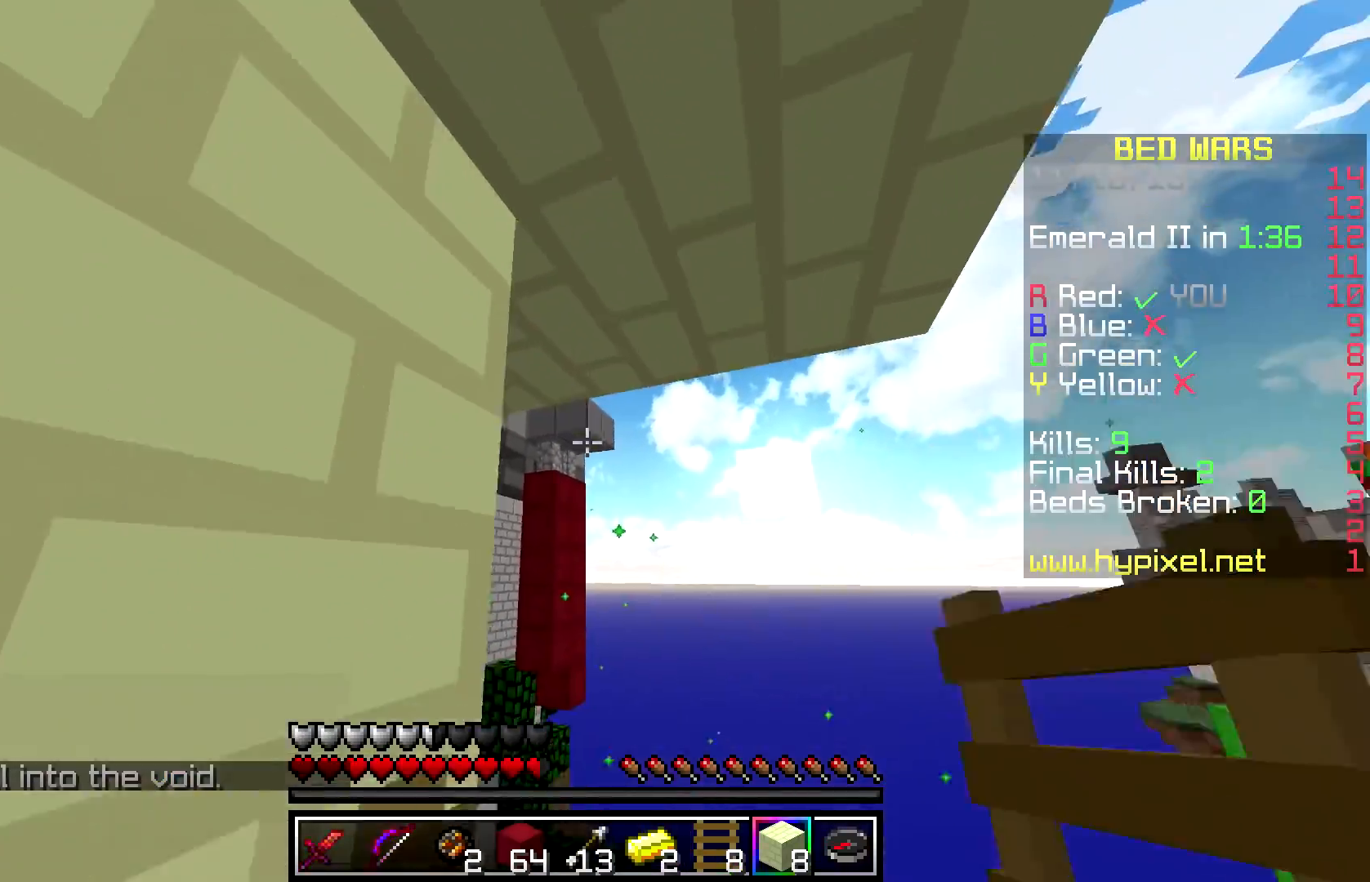
{"keys": [], "mouse": [], "events": [[67, "w", "down"], [167, "w", "up"]]}
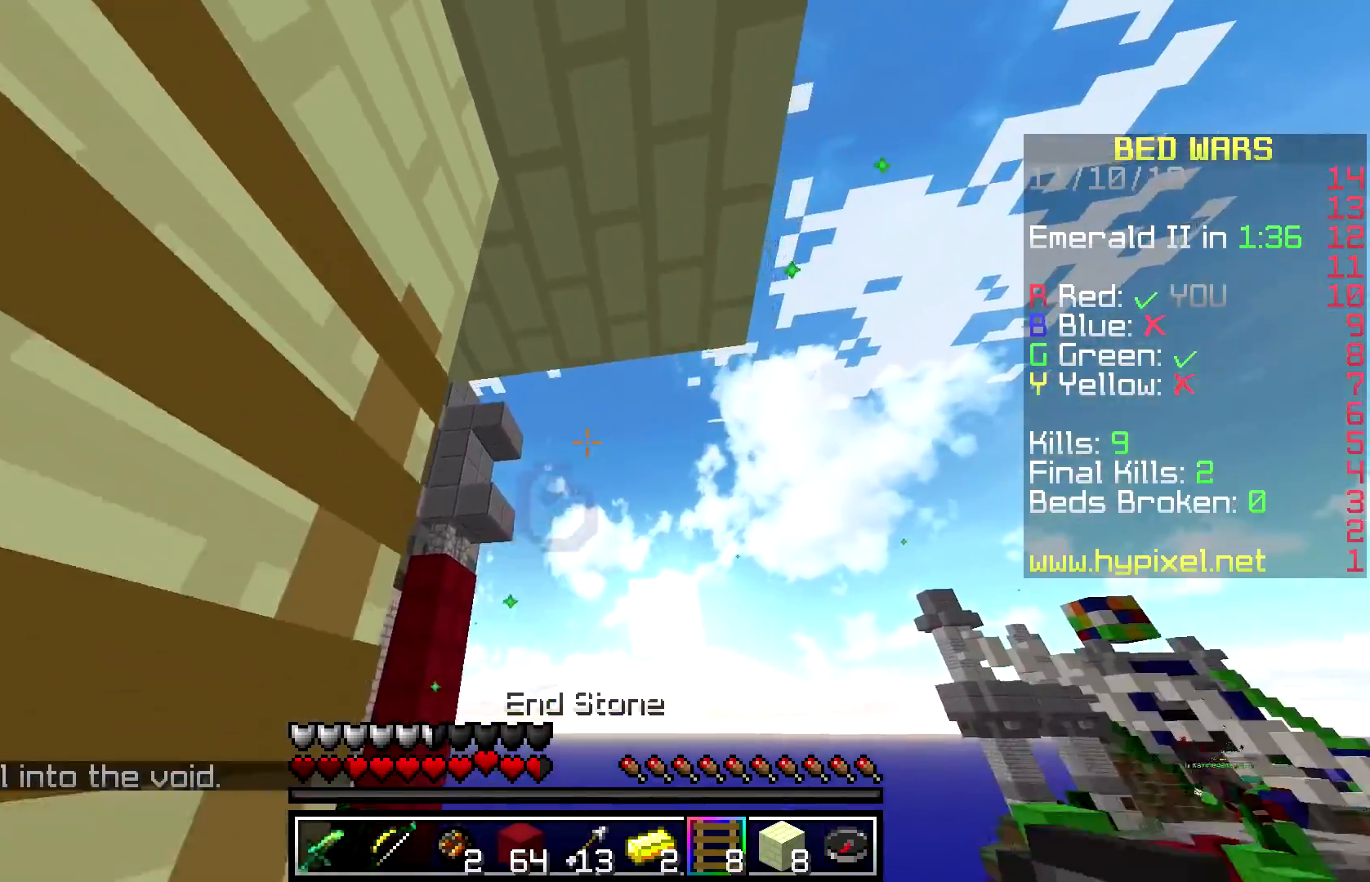
{"keys": ["w"], "mouse": [], "events": [[267, "w", "down"]]}
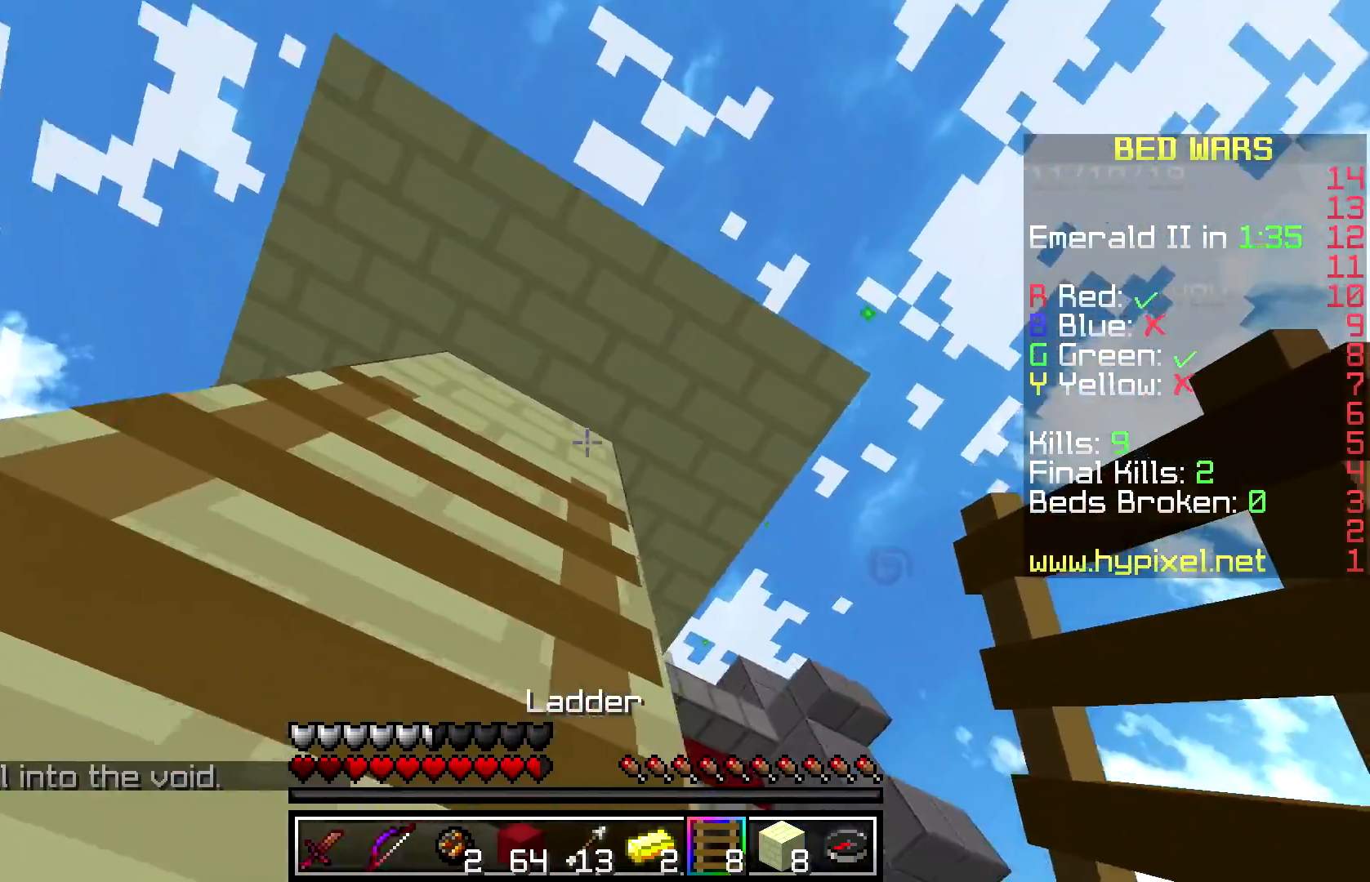
{"keys": [], "mouse": [], "events": [[117, "w", "up"]]}
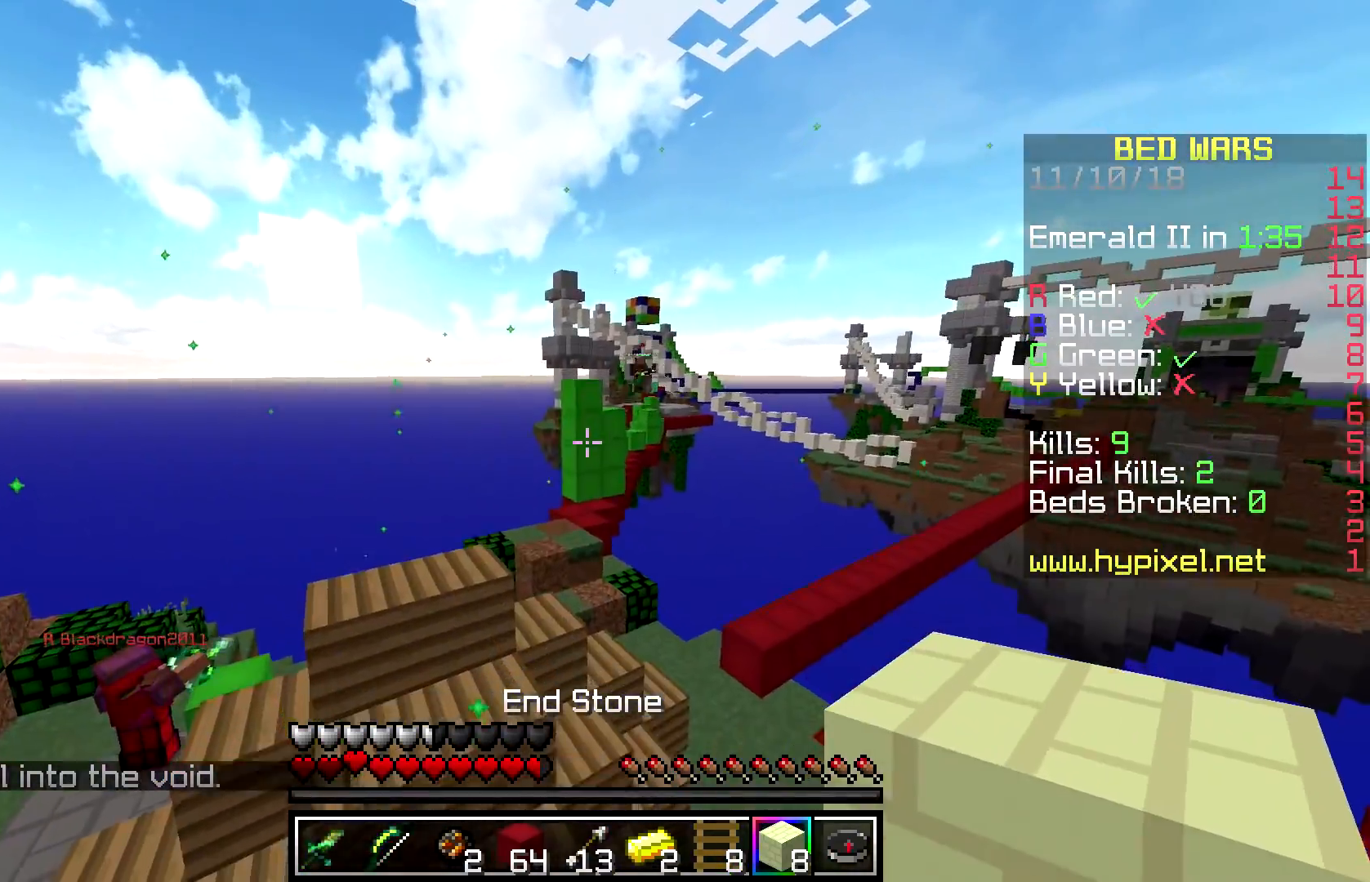
{"keys": ["a"], "mouse": [], "events": [[317, "a", "down"]]}
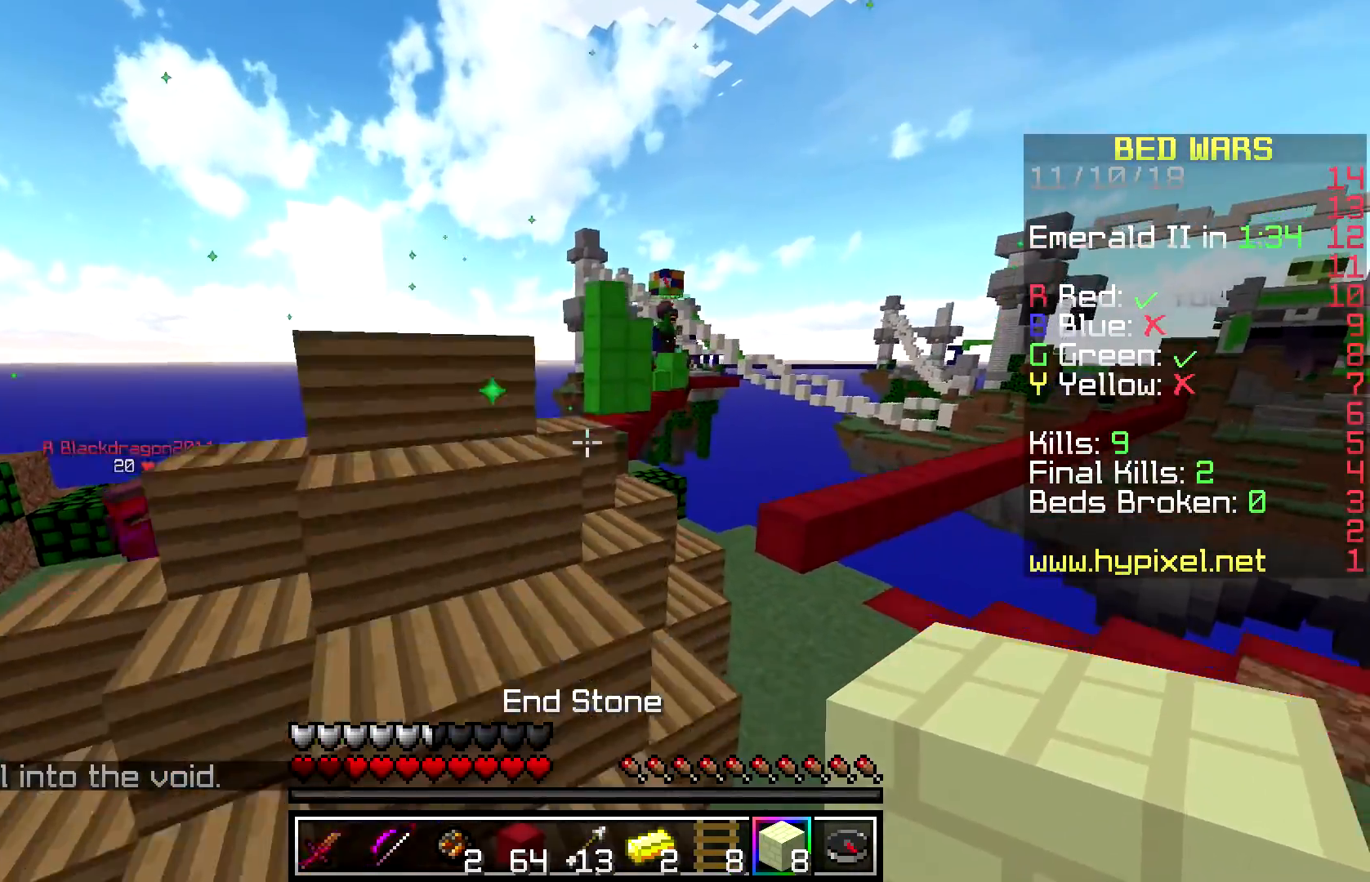
{"keys": ["d", "space", "w"], "mouse": [], "events": [[50, "a", "up"], [283, "w", "down"], [317, "d", "down"], [450, "space", "down"]]}
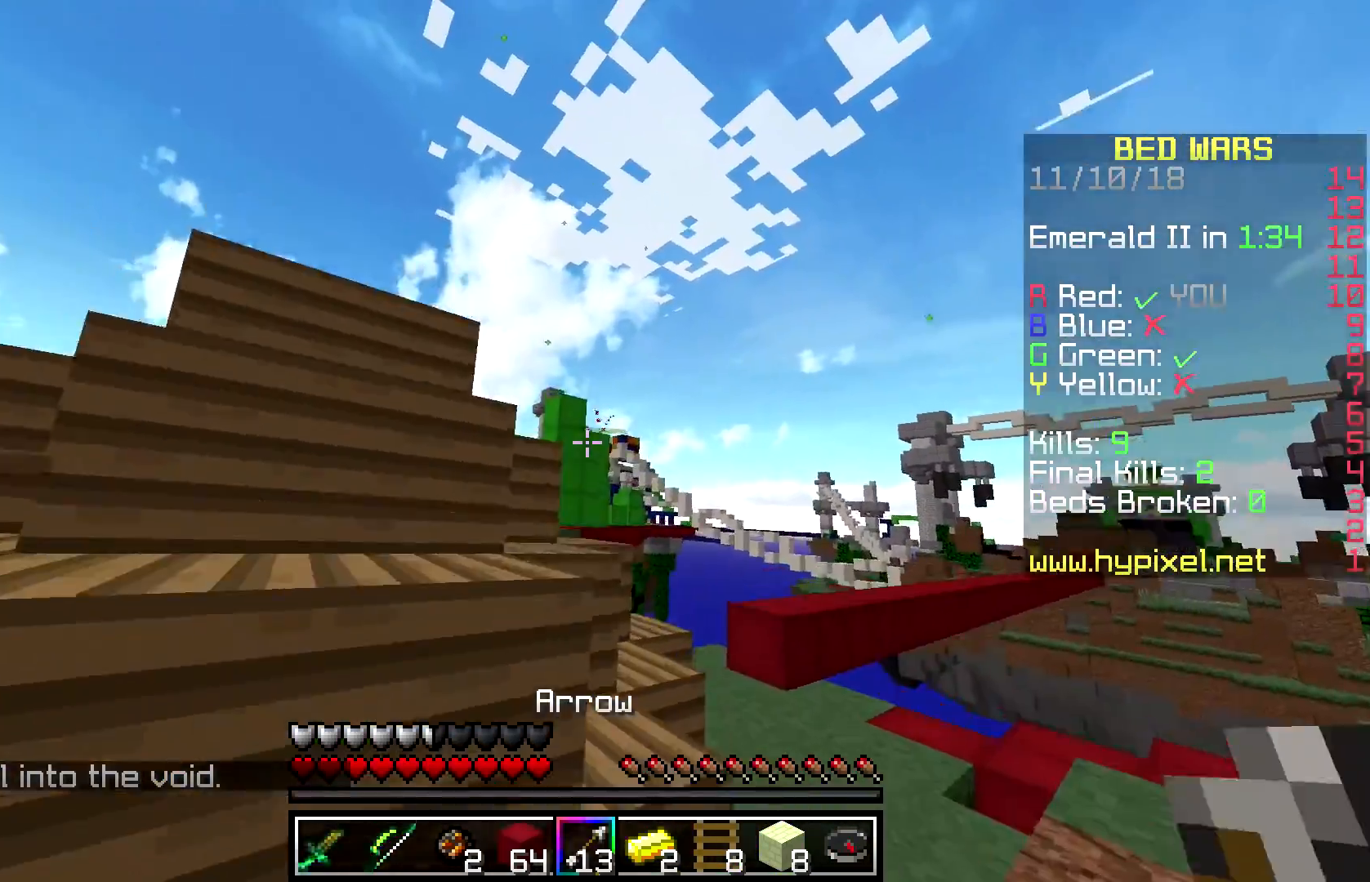
{"keys": ["a", "space", "w"], "mouse": [], "events": [[83, "d", "up"], [167, "a", "down"]]}
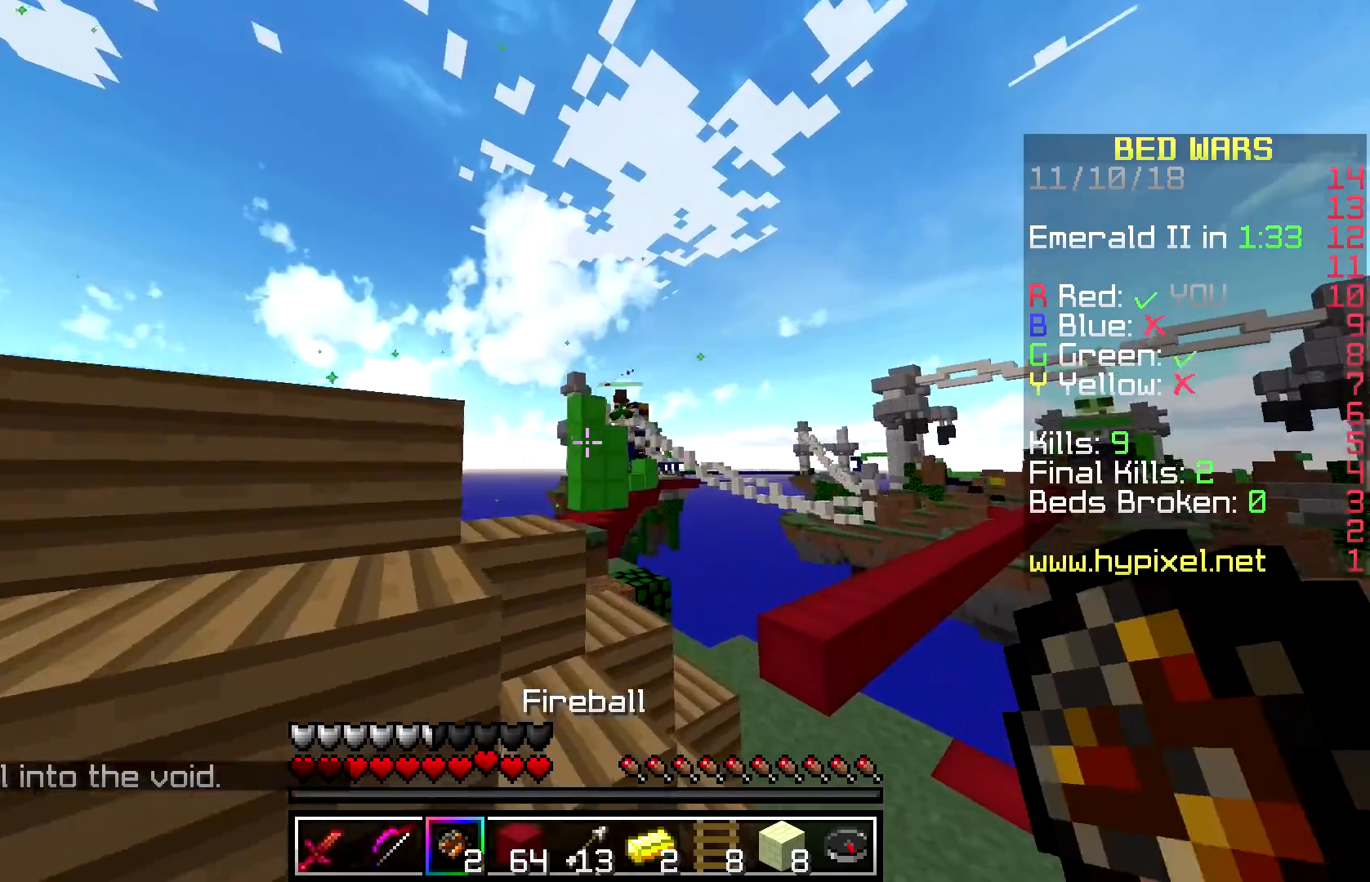
{"keys": ["a", "space", "w"], "mouse": [], "events": [[50, "space", "up"], [183, "mouse_right", "down"], [250, "space", "down"], [383, "mouse_right", "up"]]}
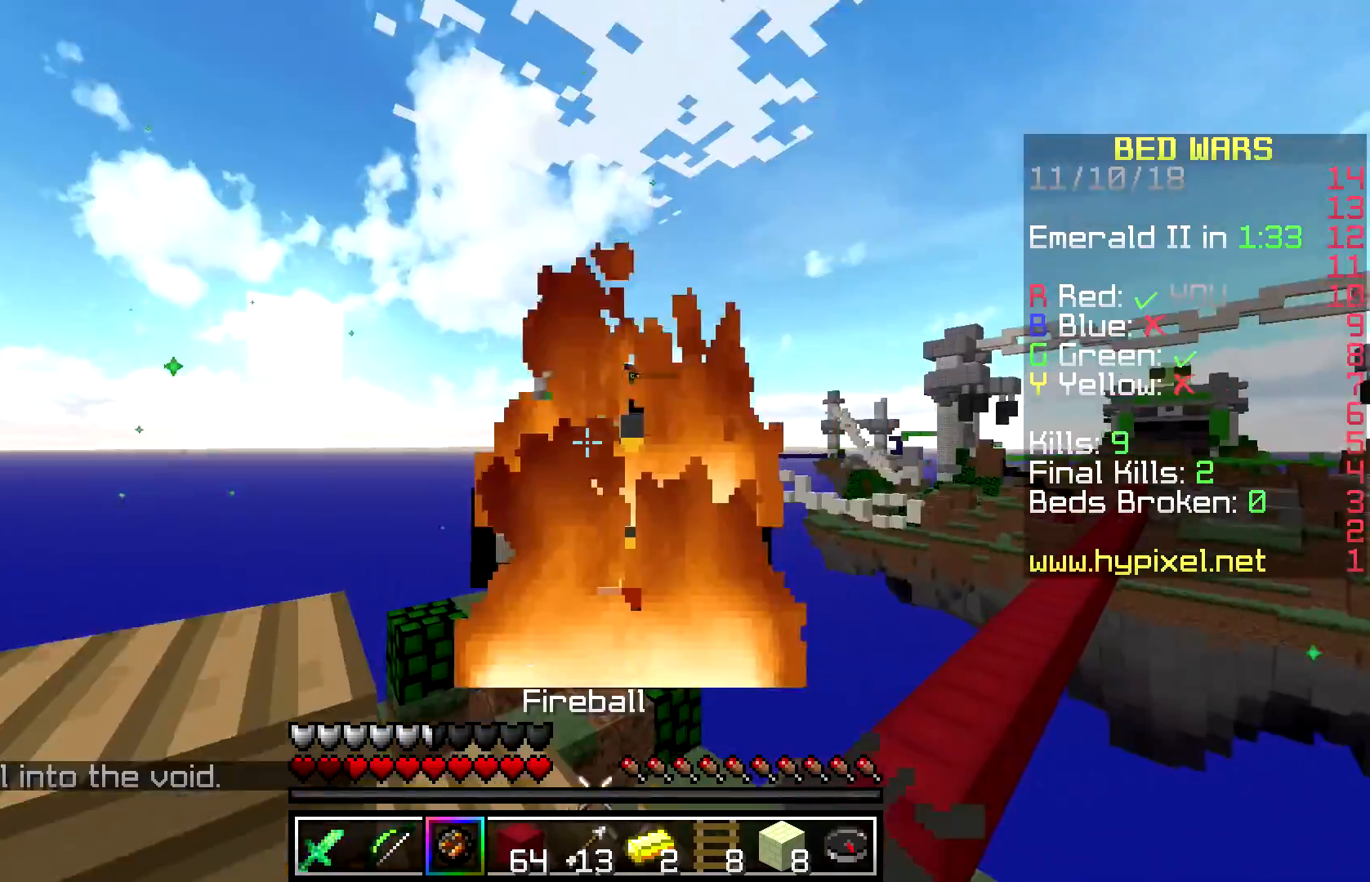
{"keys": ["a", "space"], "mouse": [], "events": [[17, "space", "up"], [100, "w", "up"], [333, "space", "down"]]}
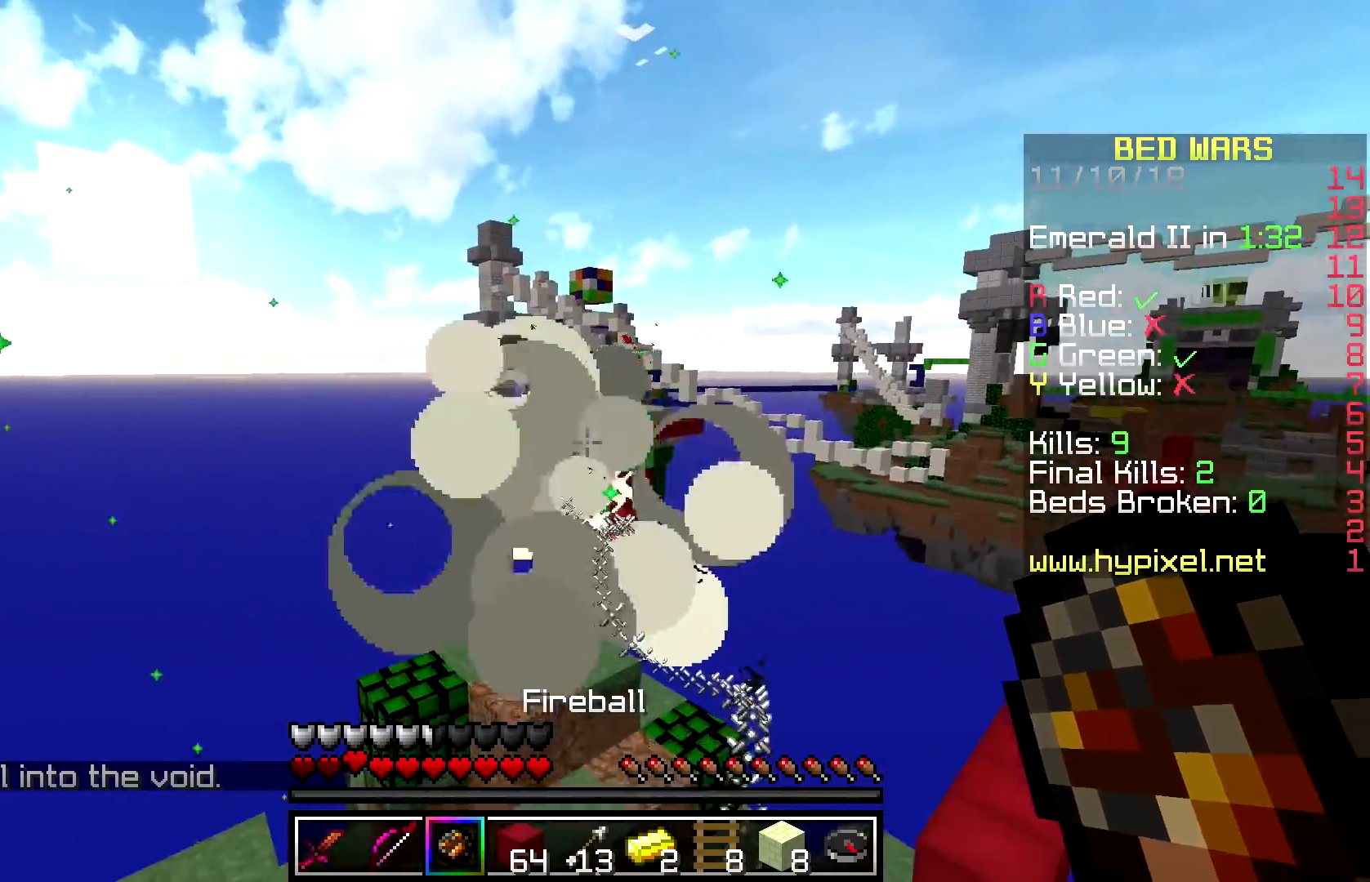
{"keys": [], "mouse": ["right"], "events": [[83, "space", "up"], [150, "a", "up"], [433, "mouse_right", "down"]]}
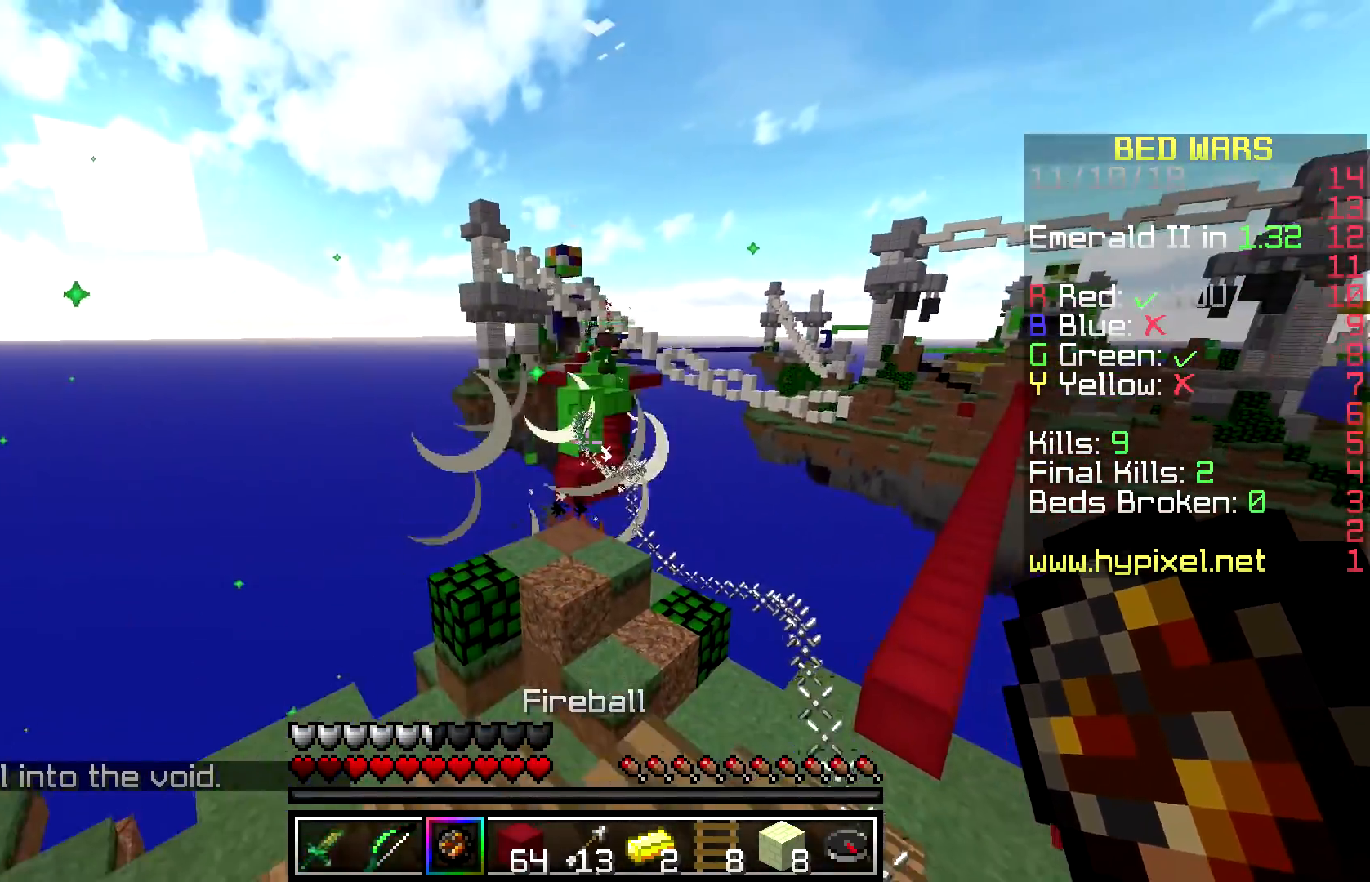
{"keys": [], "mouse": [], "events": [[67, "mouse_right", "up"]]}
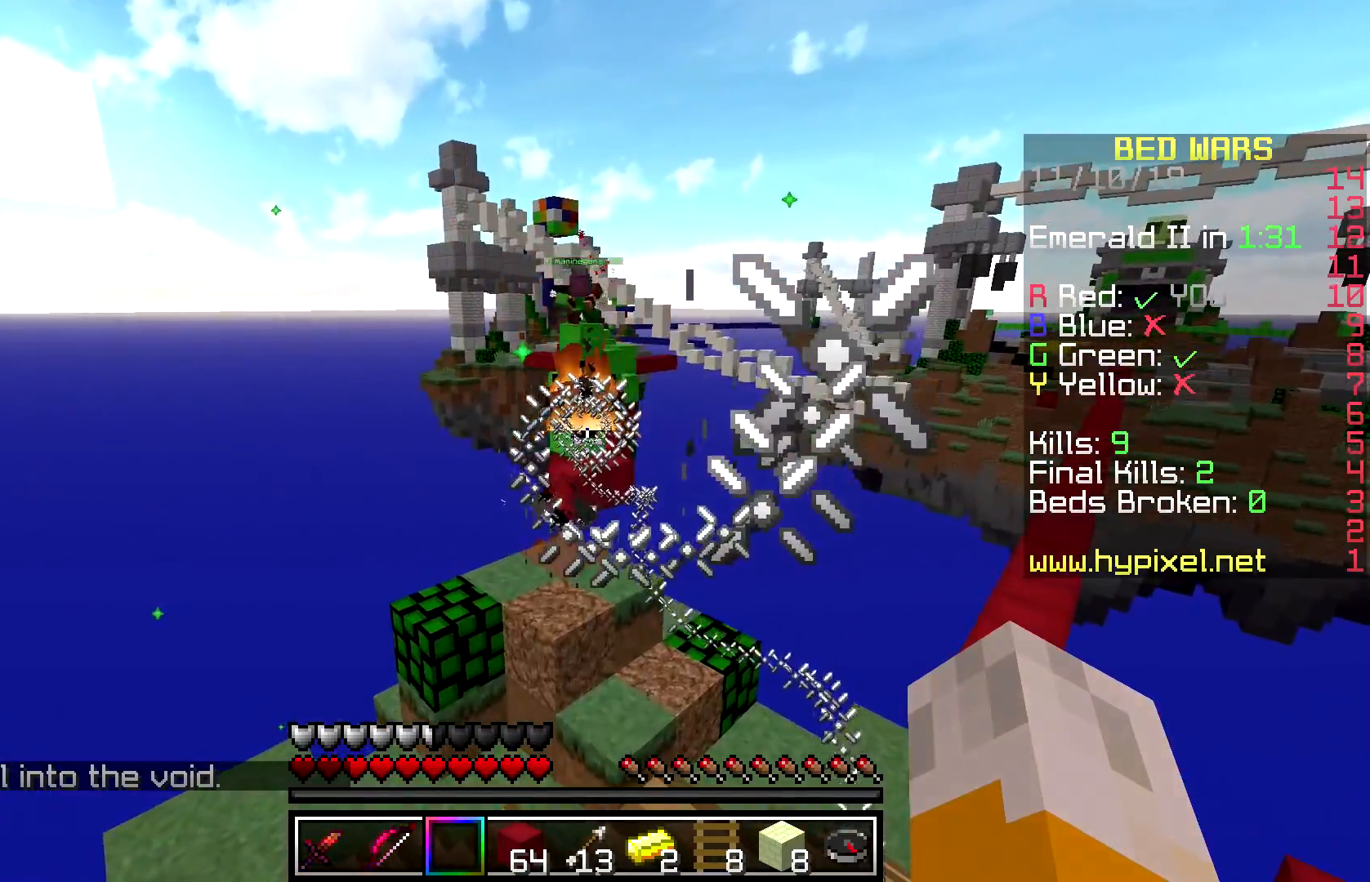
{"keys": [], "mouse": [], "events": []}
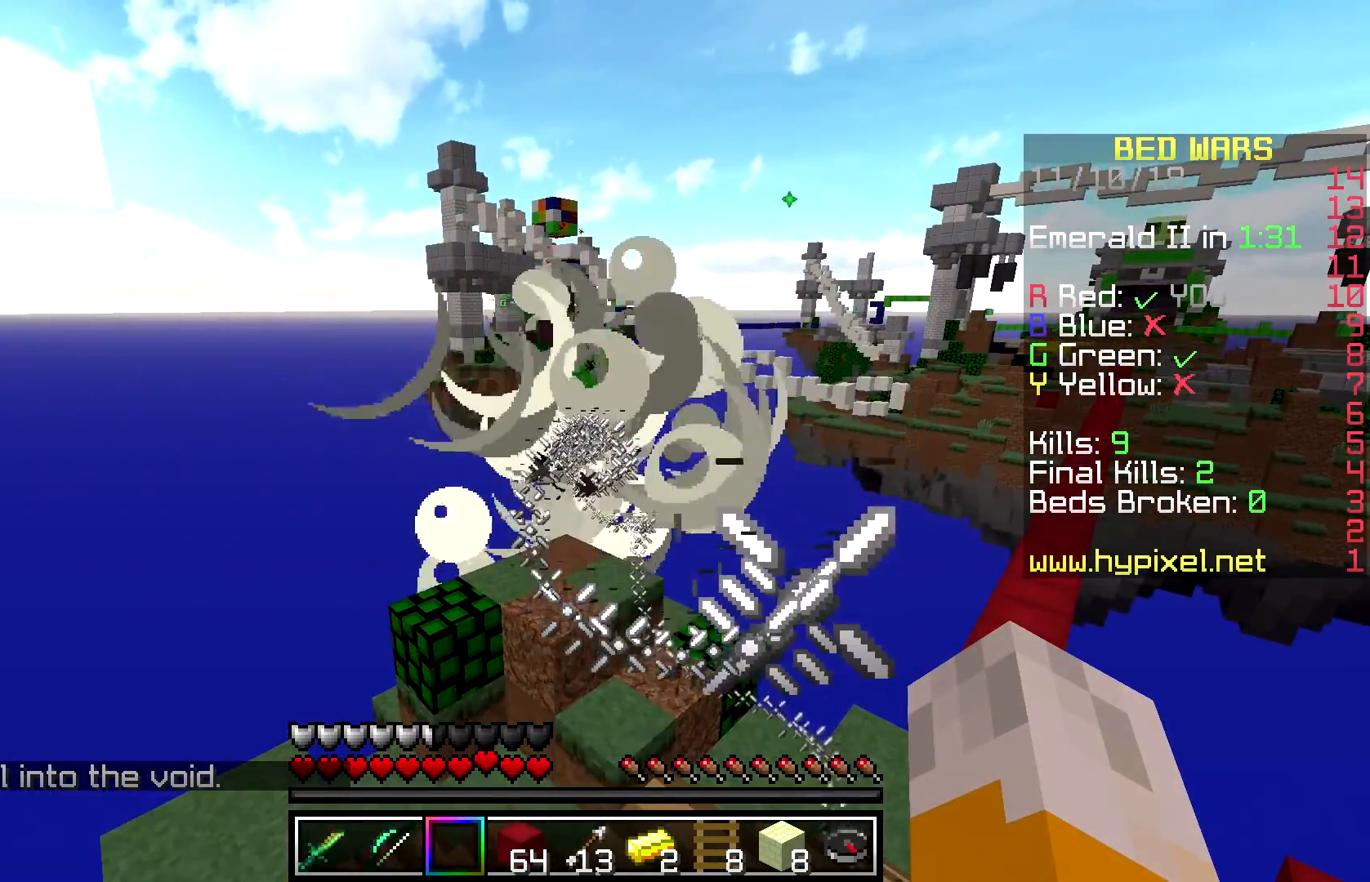
{"keys": [], "mouse": [], "events": []}
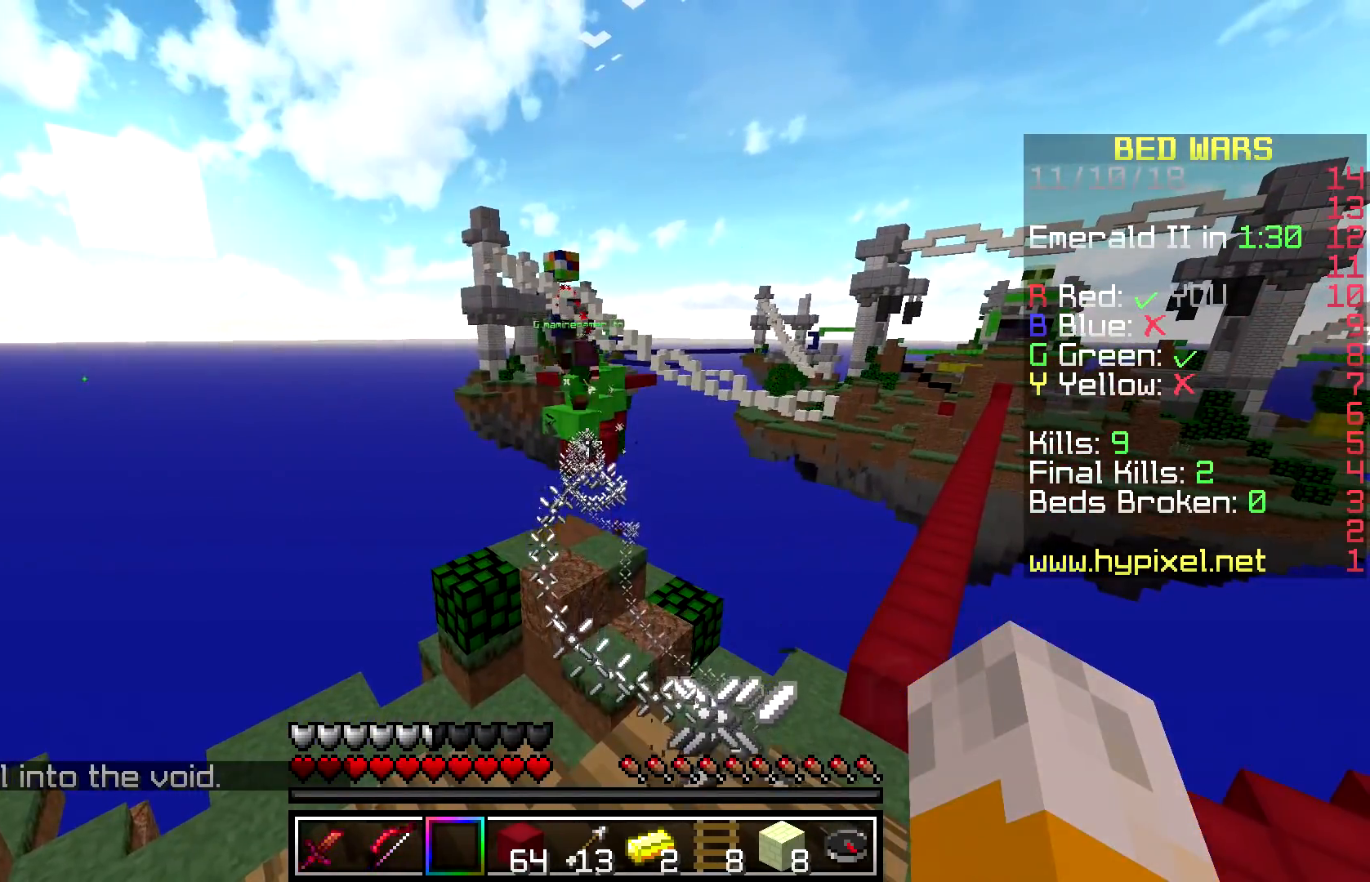
{"keys": [], "mouse": [], "events": []}
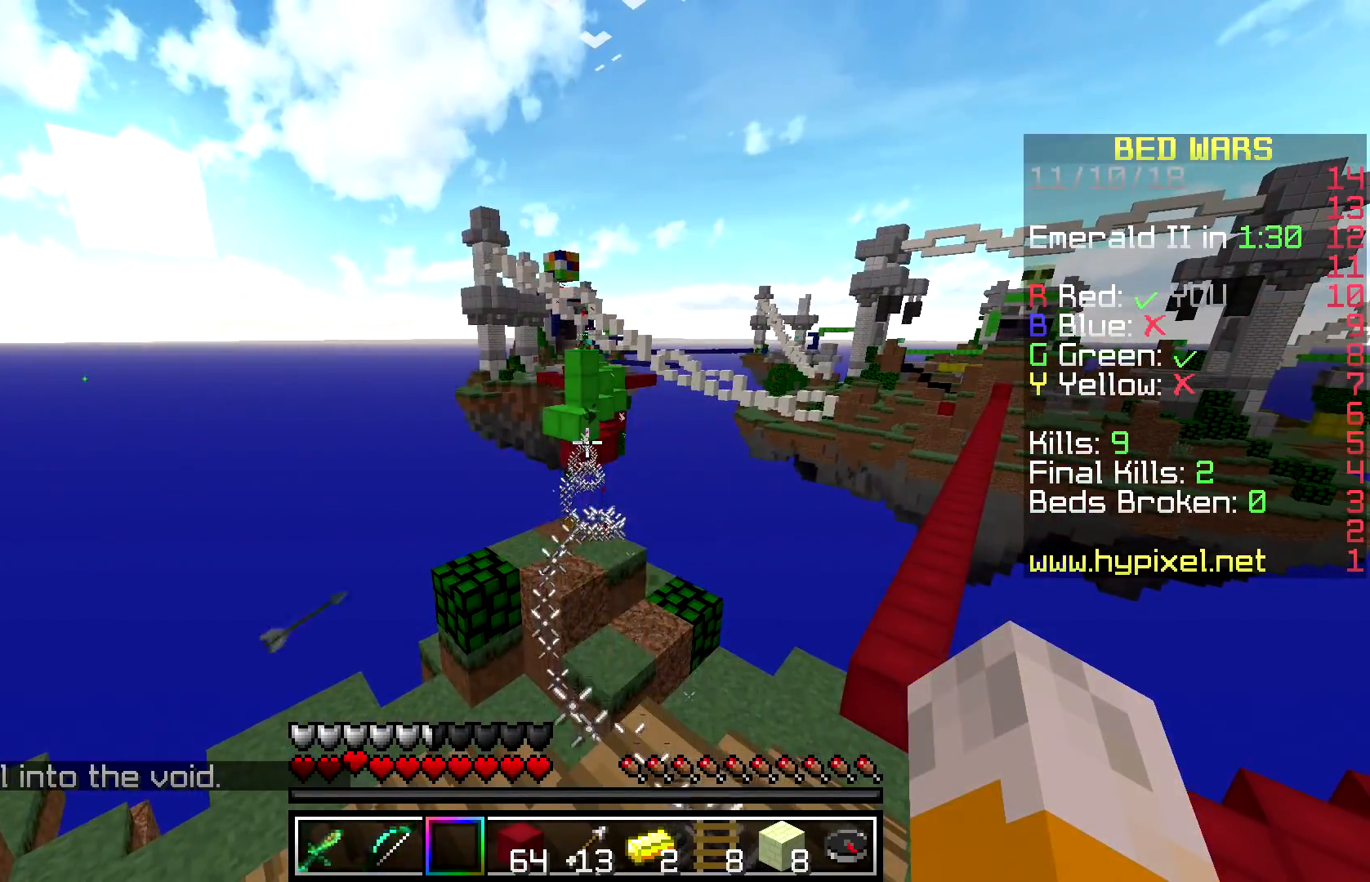
{"keys": ["d"], "mouse": [], "events": [[250, "d", "down"]]}
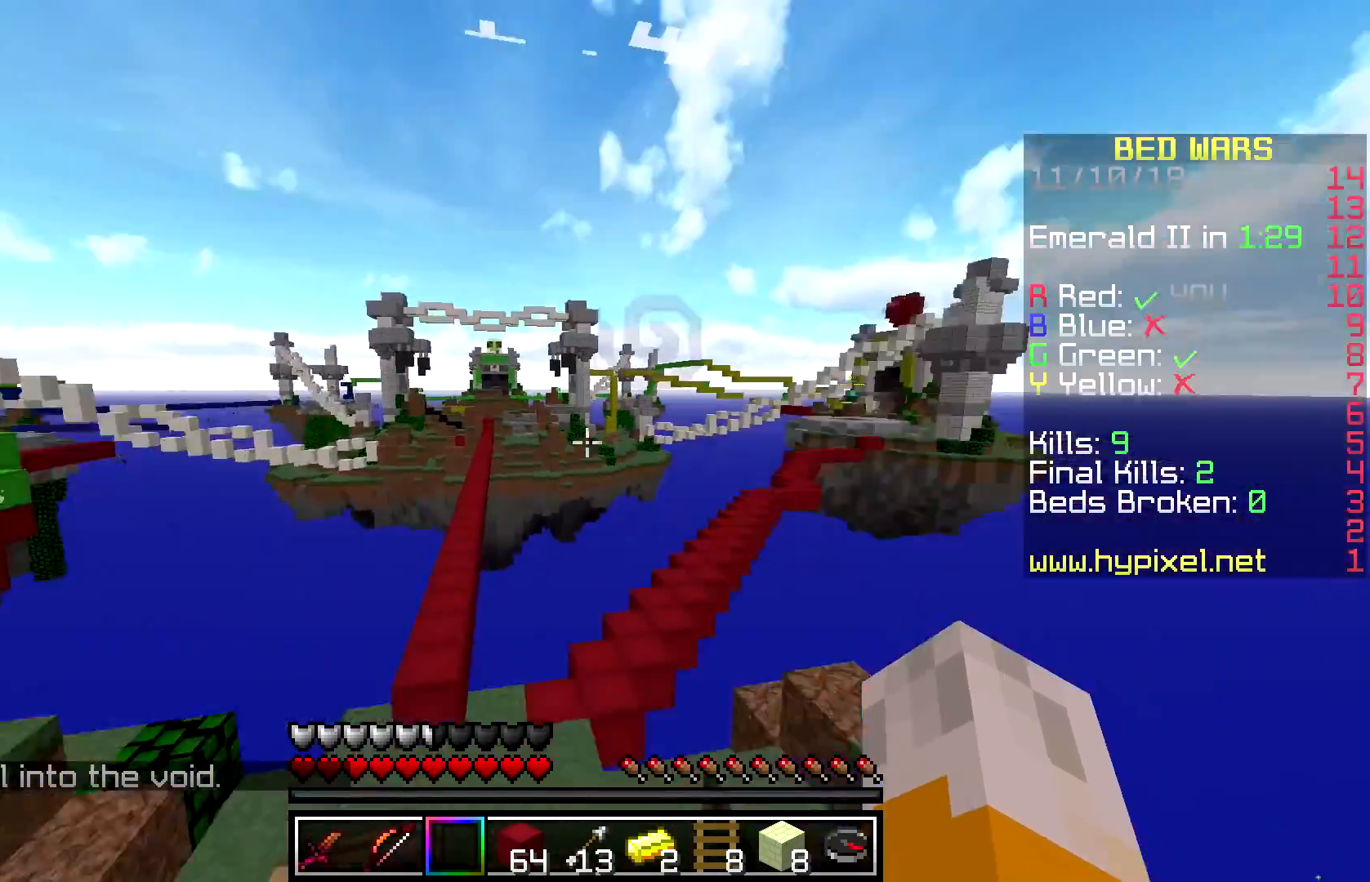
{"keys": ["a"], "mouse": [], "events": [[17, "d", "up"], [200, "a", "down"]]}
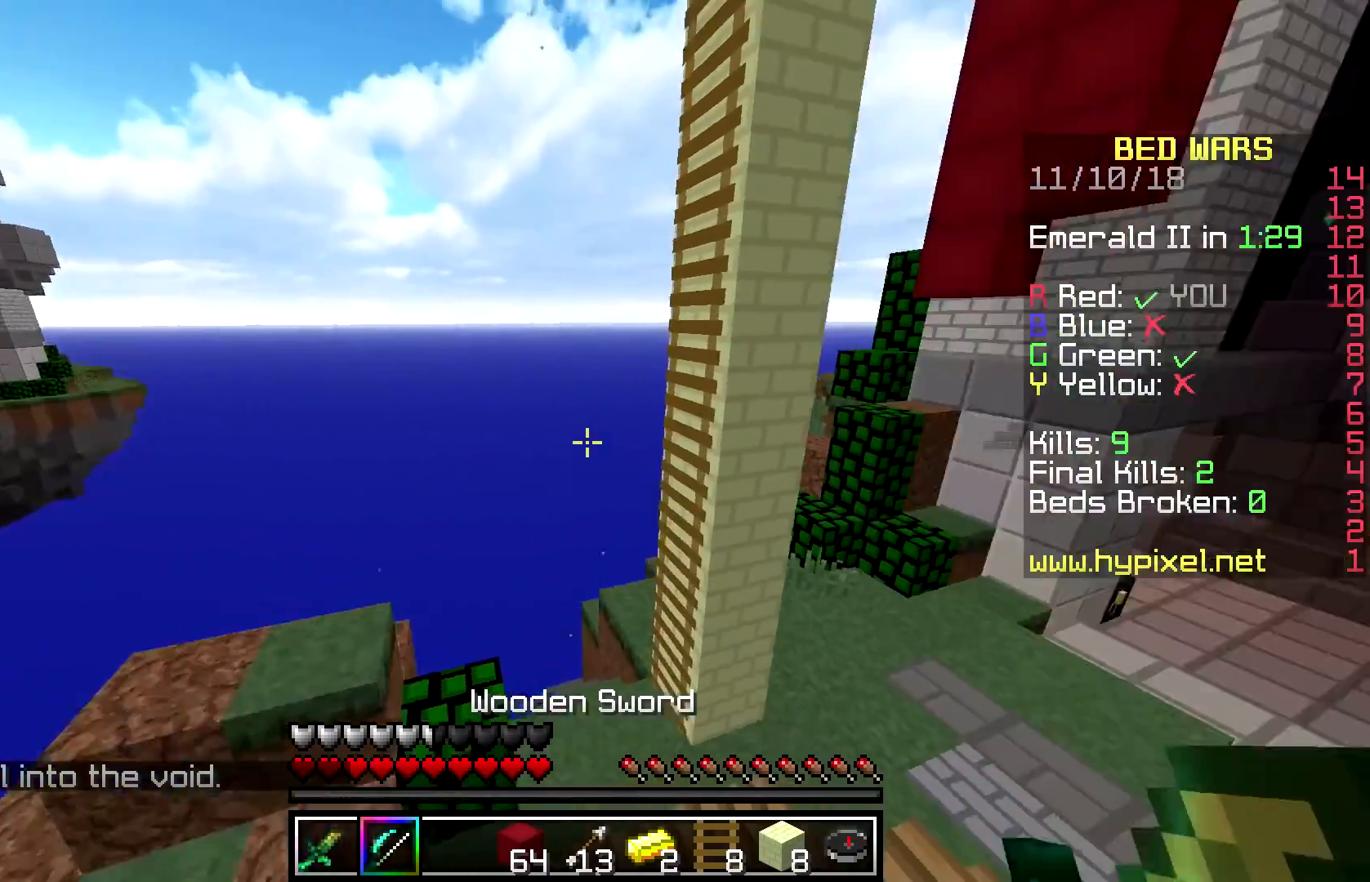
{"keys": ["w"], "mouse": [], "events": [[150, "a", "up"], [217, "w", "down"], [317, "d", "down"], [417, "d", "up"]]}
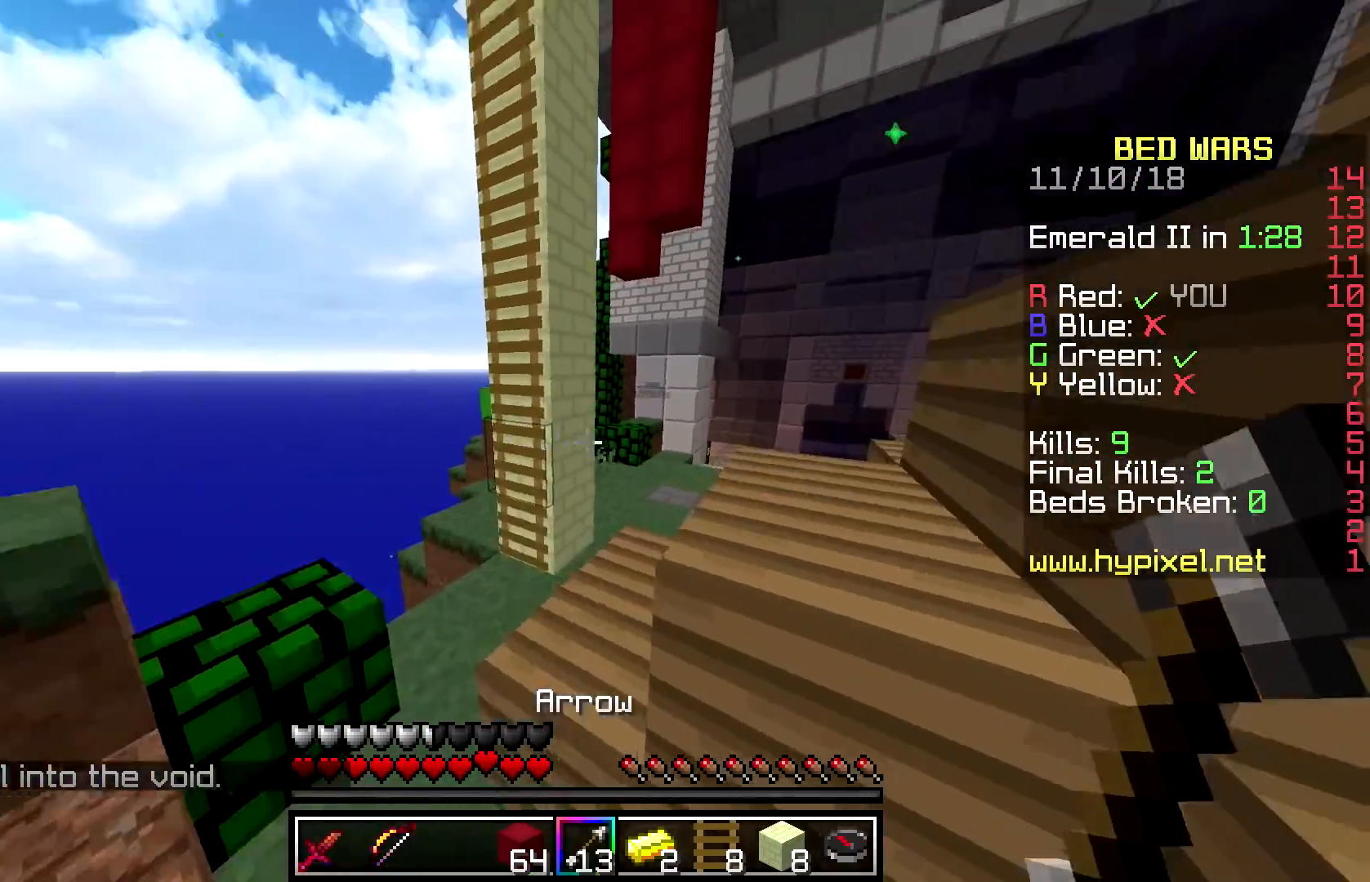
{"keys": ["space", "w"], "mouse": [], "events": [[233, "space", "down"]]}
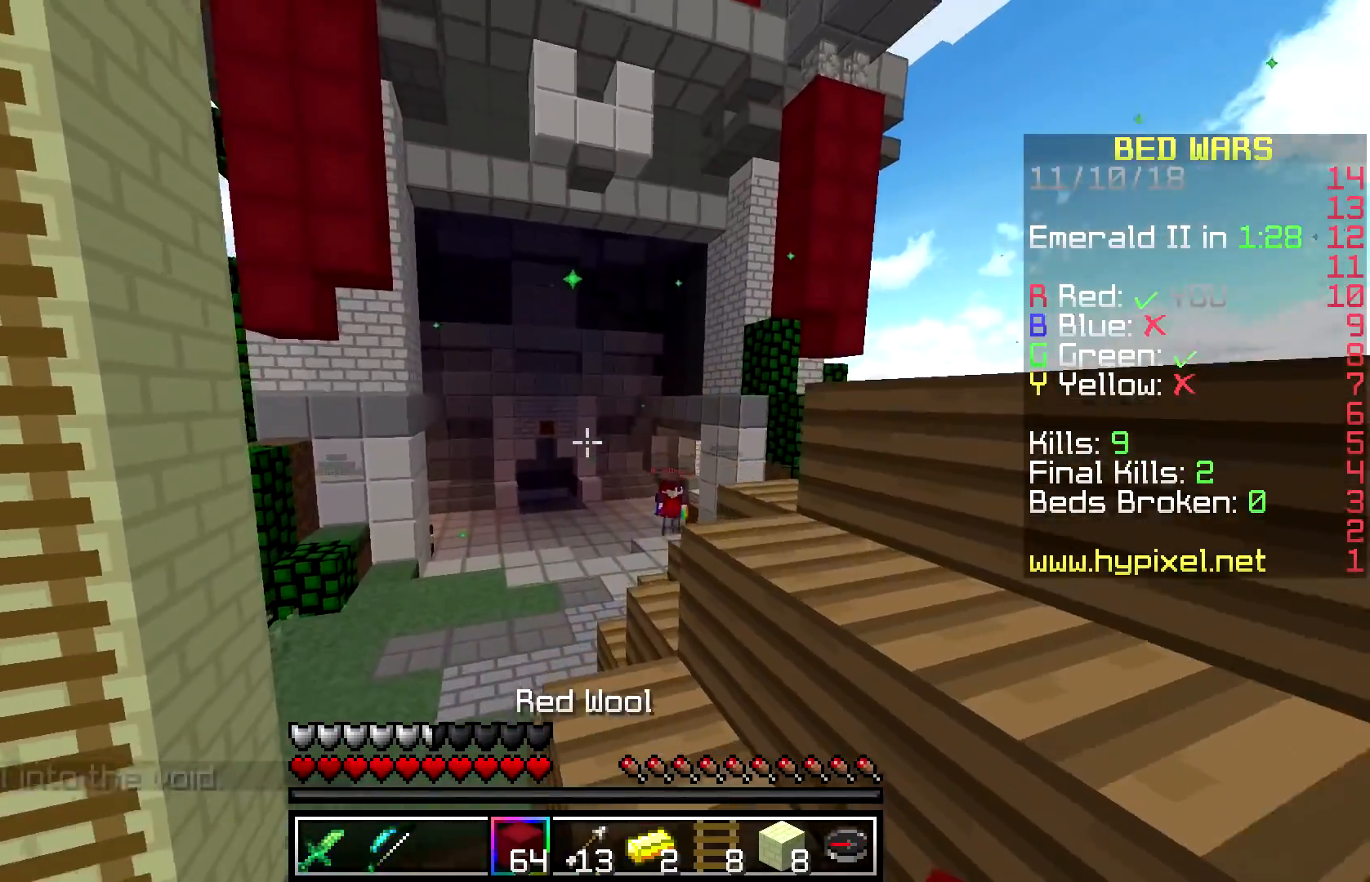
{"keys": ["space", "w"], "mouse": [], "events": [[50, "space", "up"], [167, "space", "down"]]}
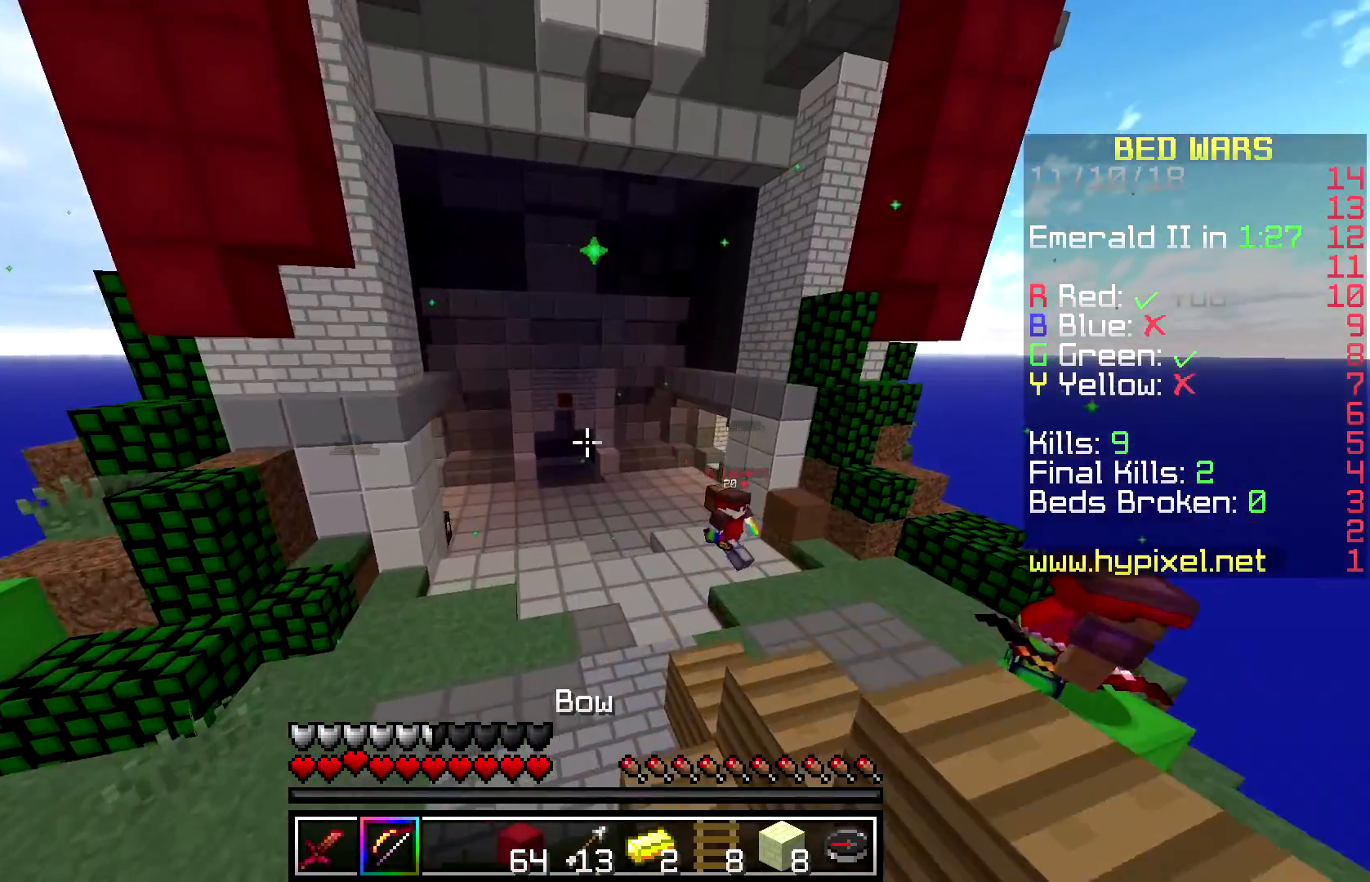
{"keys": ["space", "w"], "mouse": [], "events": [[133, "space", "up"], [217, "w", "up"], [233, "space", "down"], [233, "w", "down"]]}
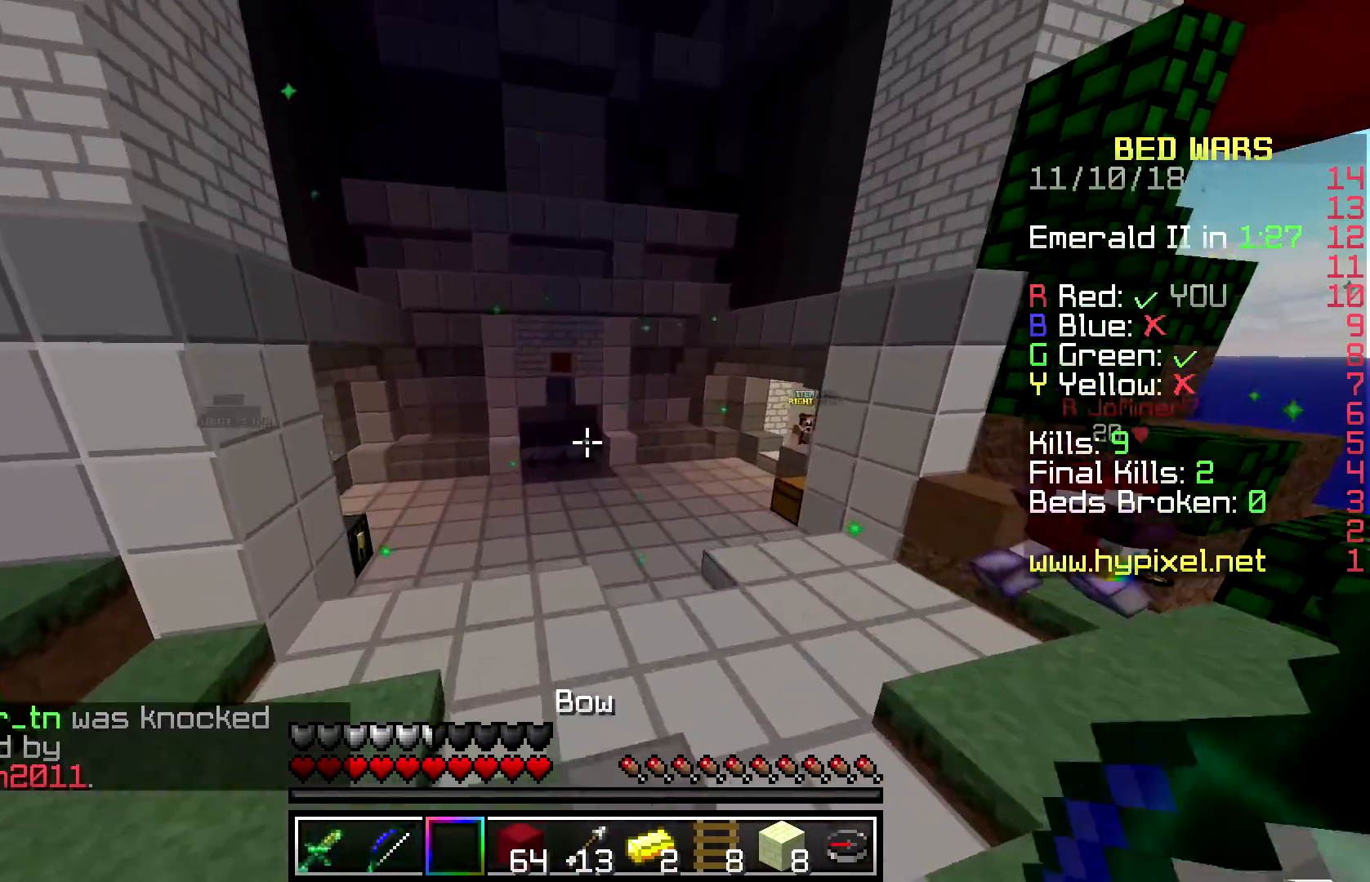
{"keys": ["space", "w"], "mouse": [], "events": []}
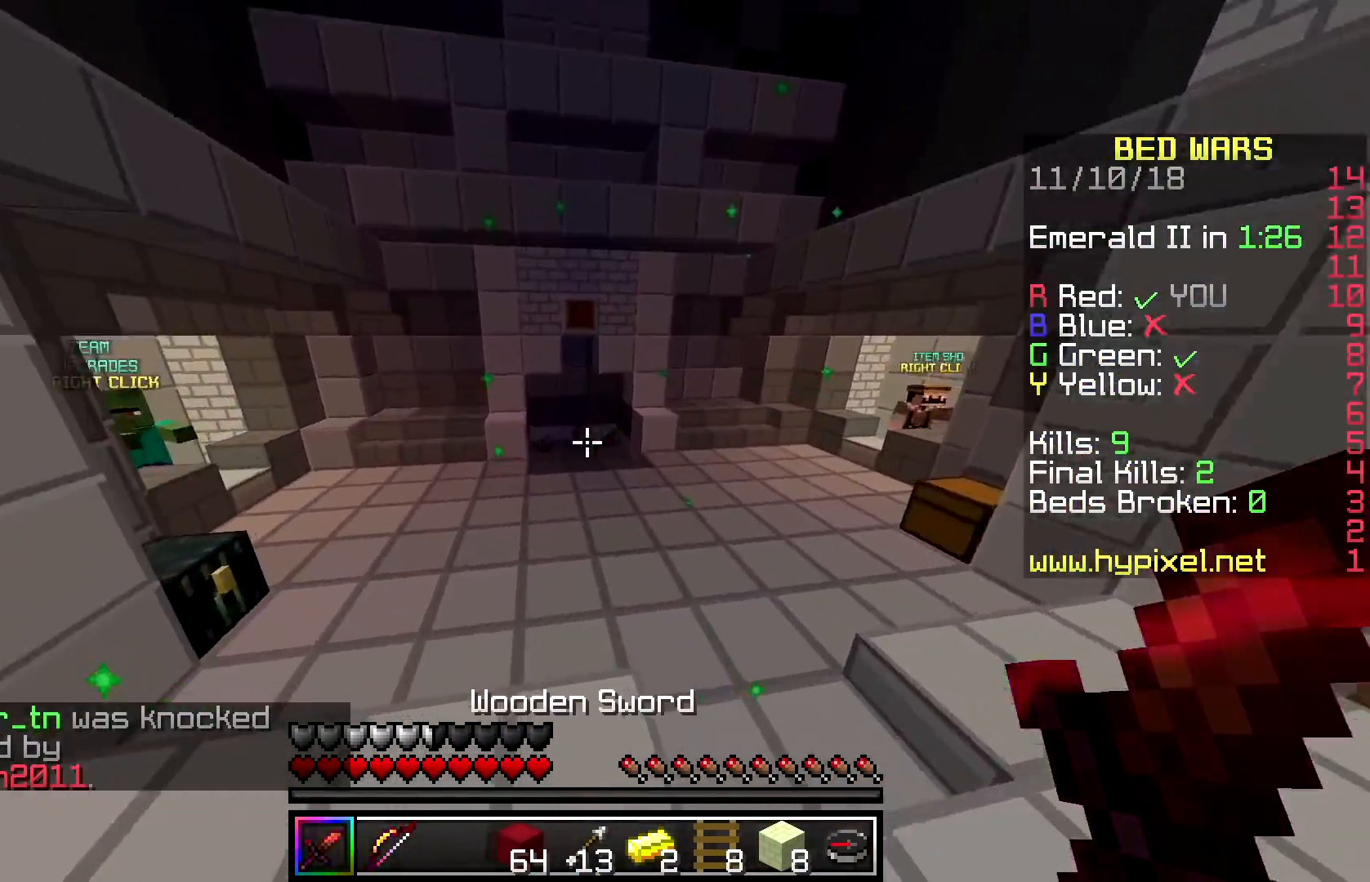
{"keys": ["space", "w"], "mouse": [], "events": []}
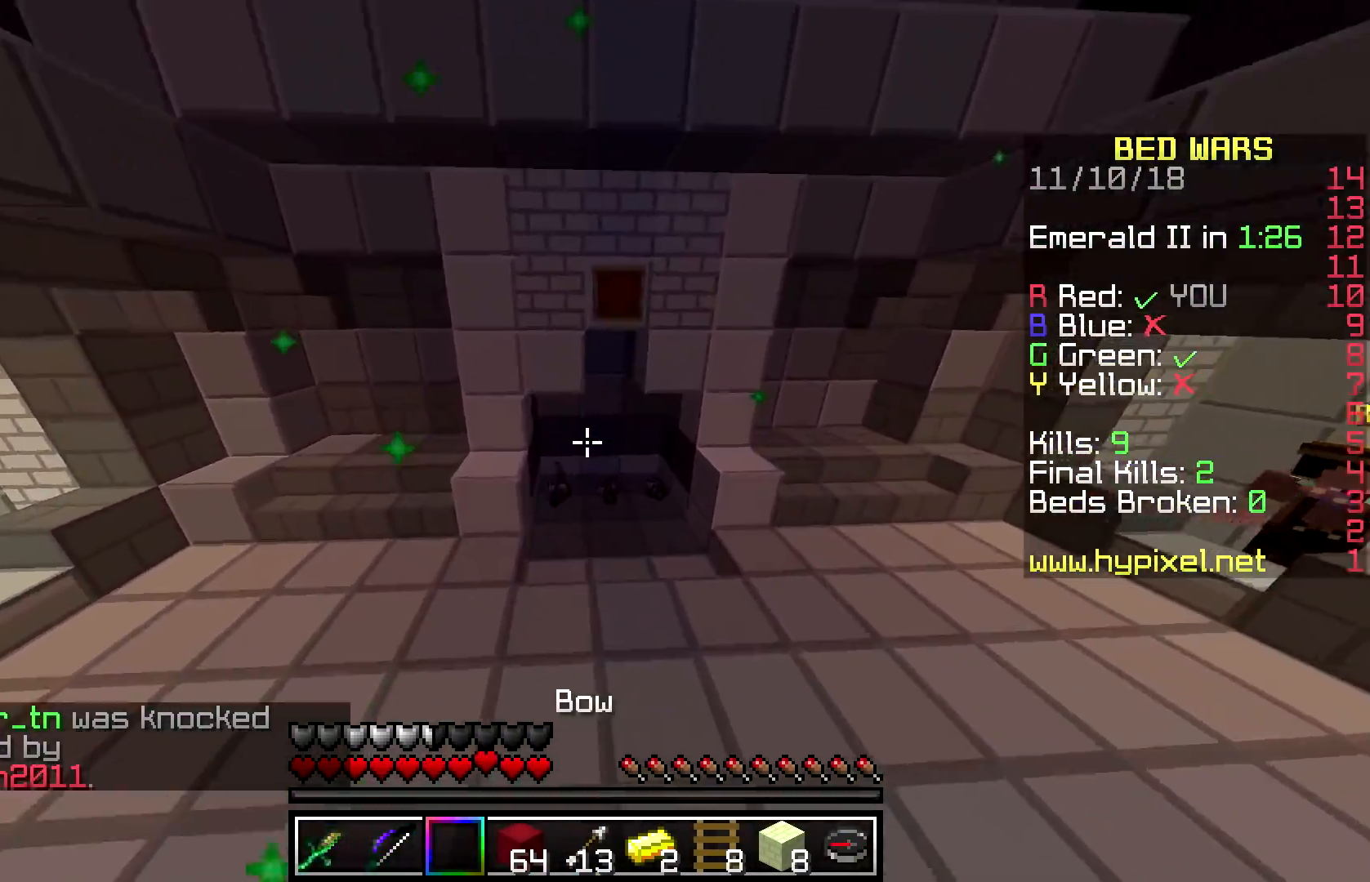
{"keys": ["w"], "mouse": [], "events": [[150, "space", "up"]]}
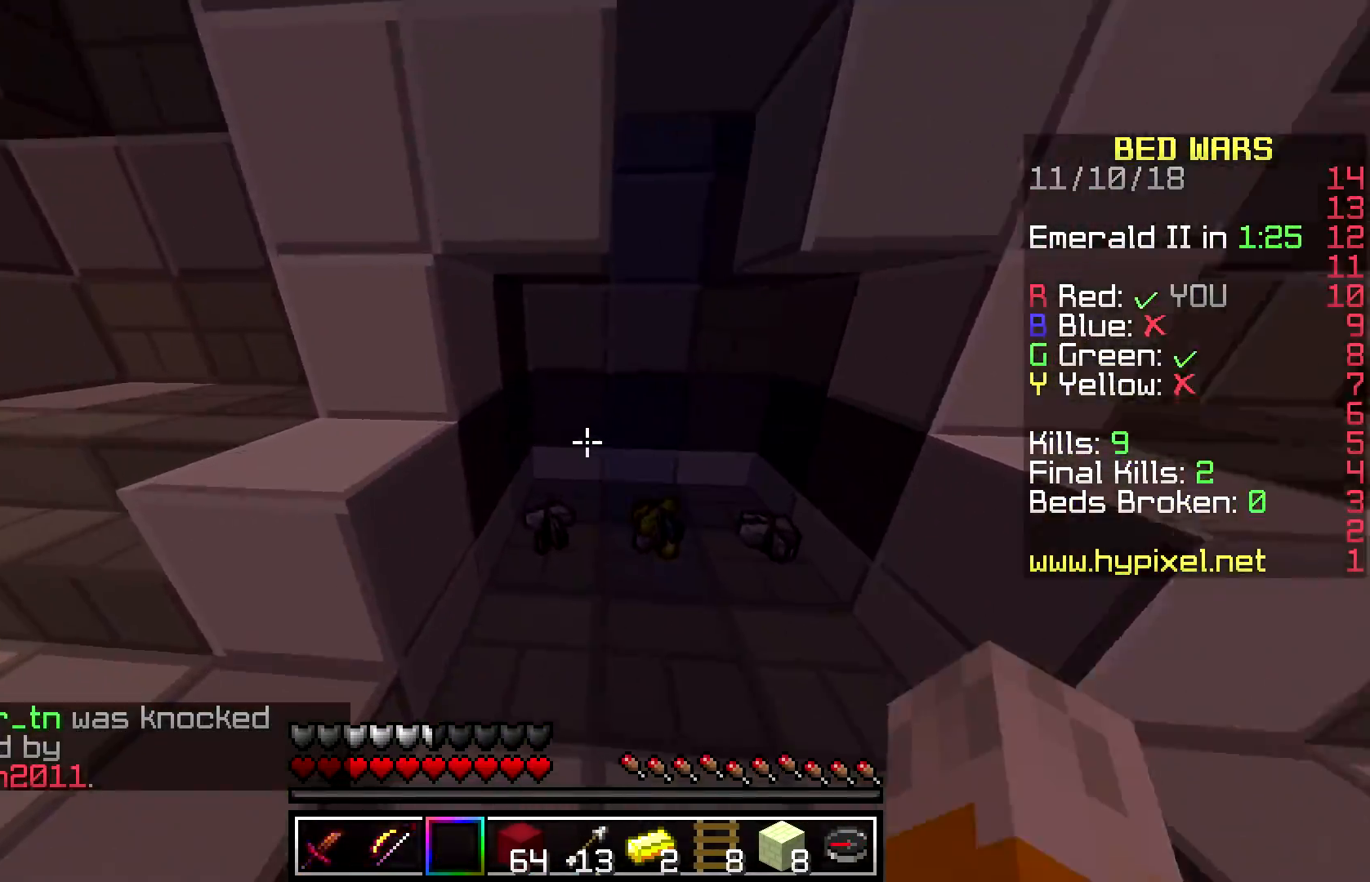
{"keys": ["d", "w"], "mouse": [], "events": [[400, "d", "down"]]}
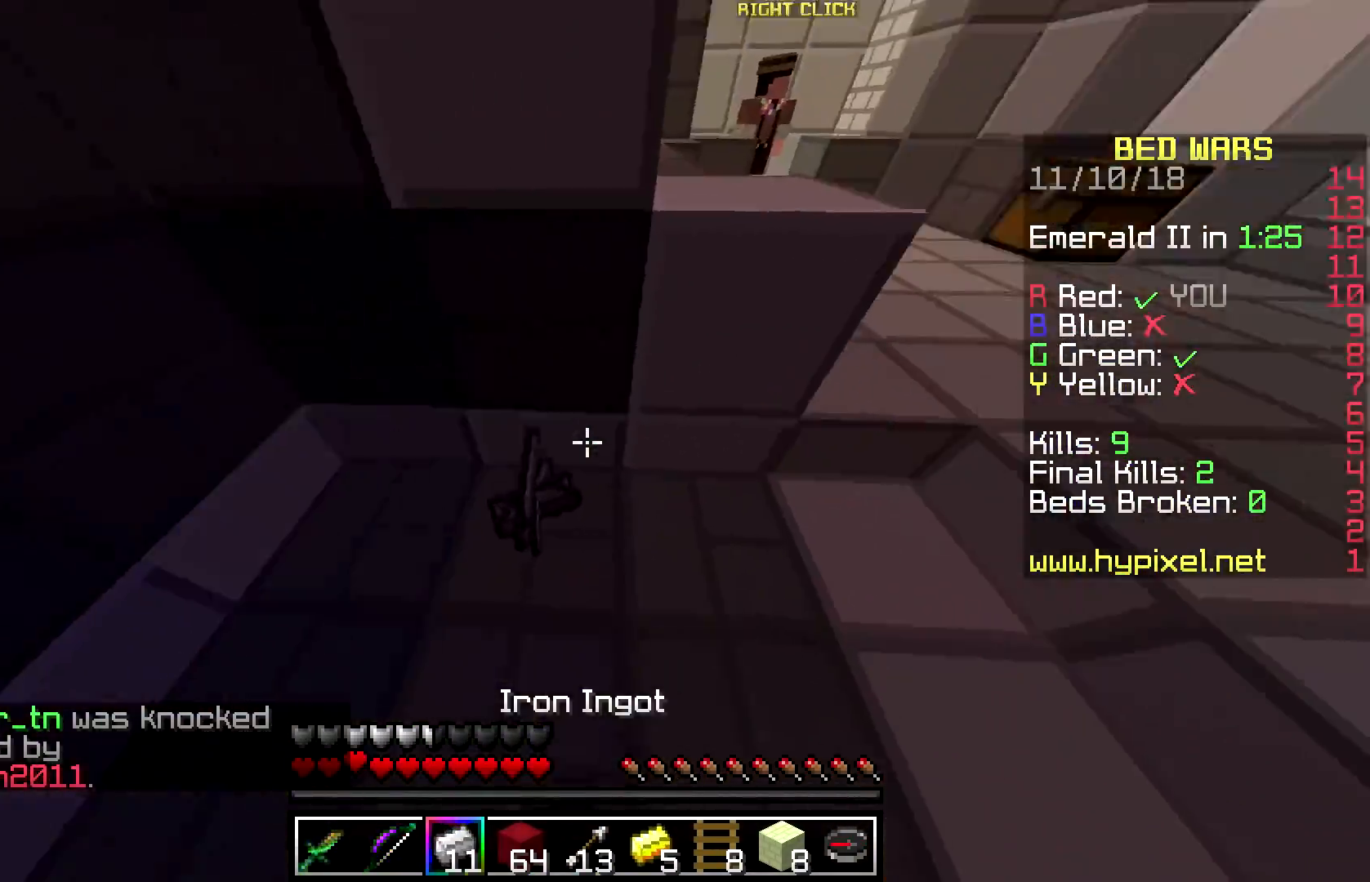
{"keys": ["d", "w"], "mouse": [], "events": []}